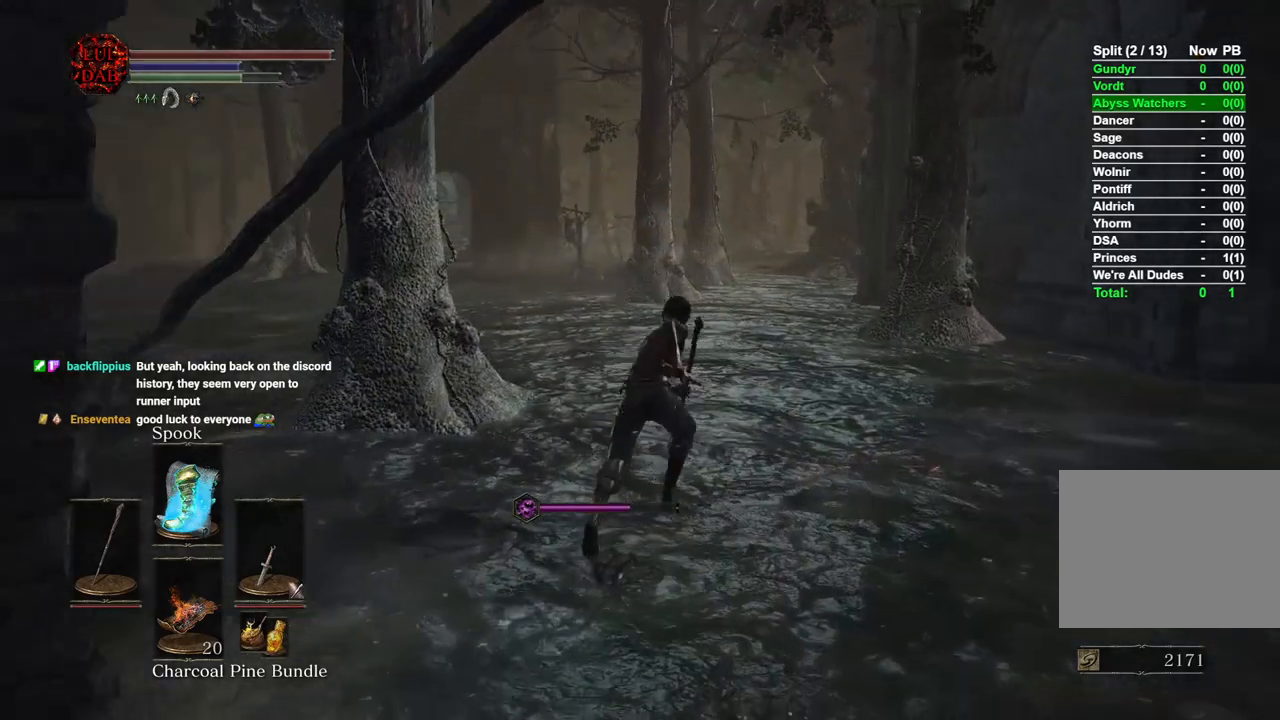
Gameplay with a controller (PlayStation layout); each line is a JSON object with the inputs held at the frame after it. "events" lists button and stick changes between this image and that frame as [ms after this image, input, new state], when the widget could be followed in between.
{"buttons": ["CIRCLE"], "left_stick": "up", "right_stick": "right", "events": [[250, "CIRCLE", "up"], [333, "right_stick", "right"], [433, "CIRCLE", "down"]]}
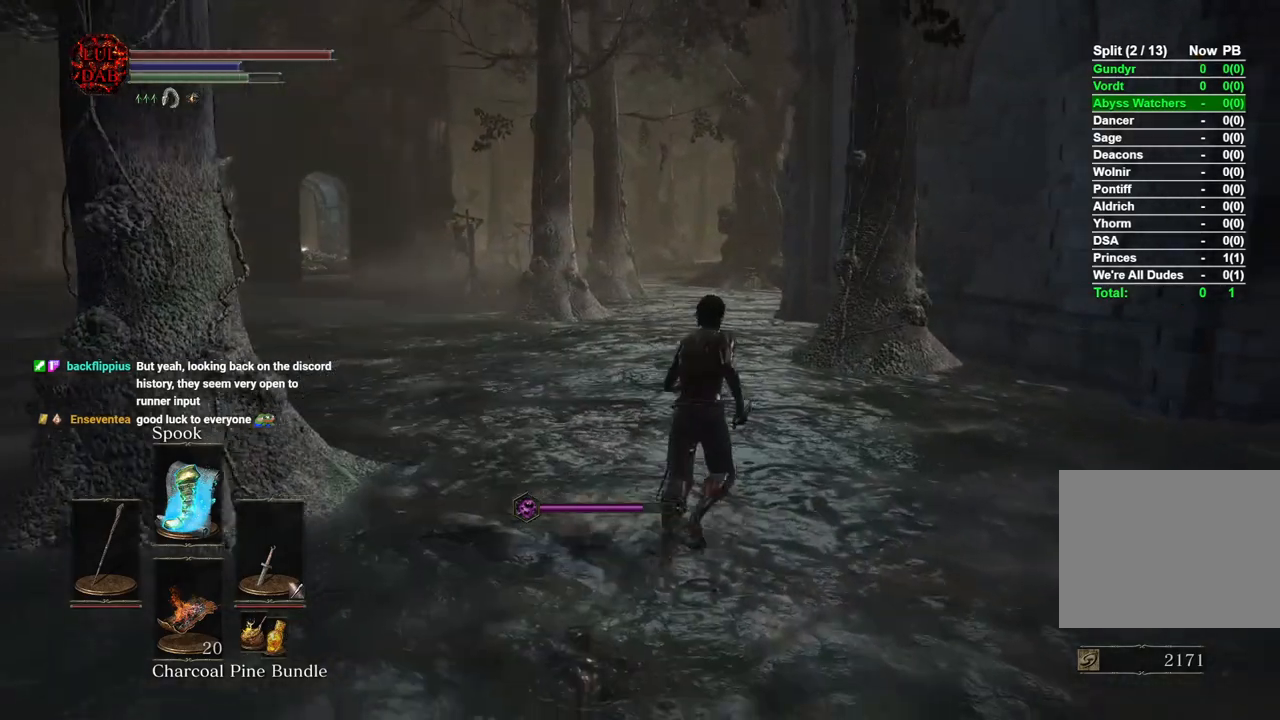
{"buttons": ["CIRCLE"], "left_stick": "up", "right_stick": "right", "events": []}
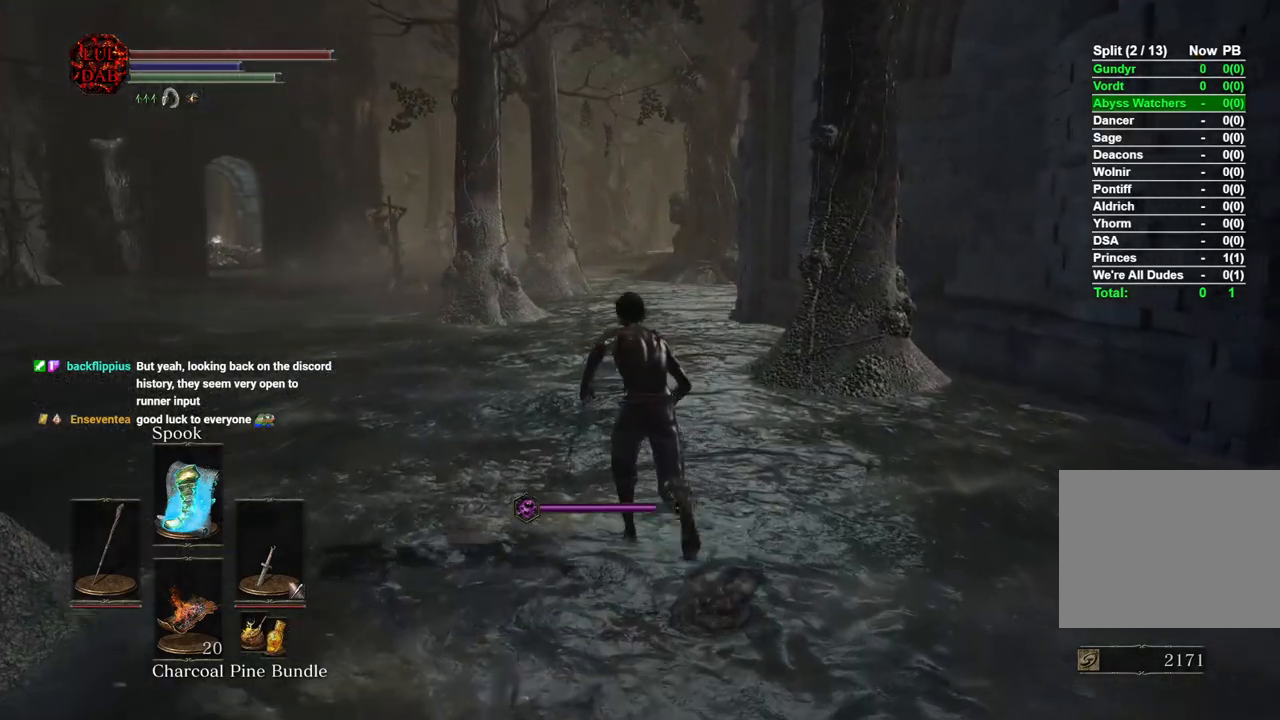
{"buttons": ["CIRCLE"], "left_stick": "up", "right_stick": "center", "events": [[67, "right_stick", "center"]]}
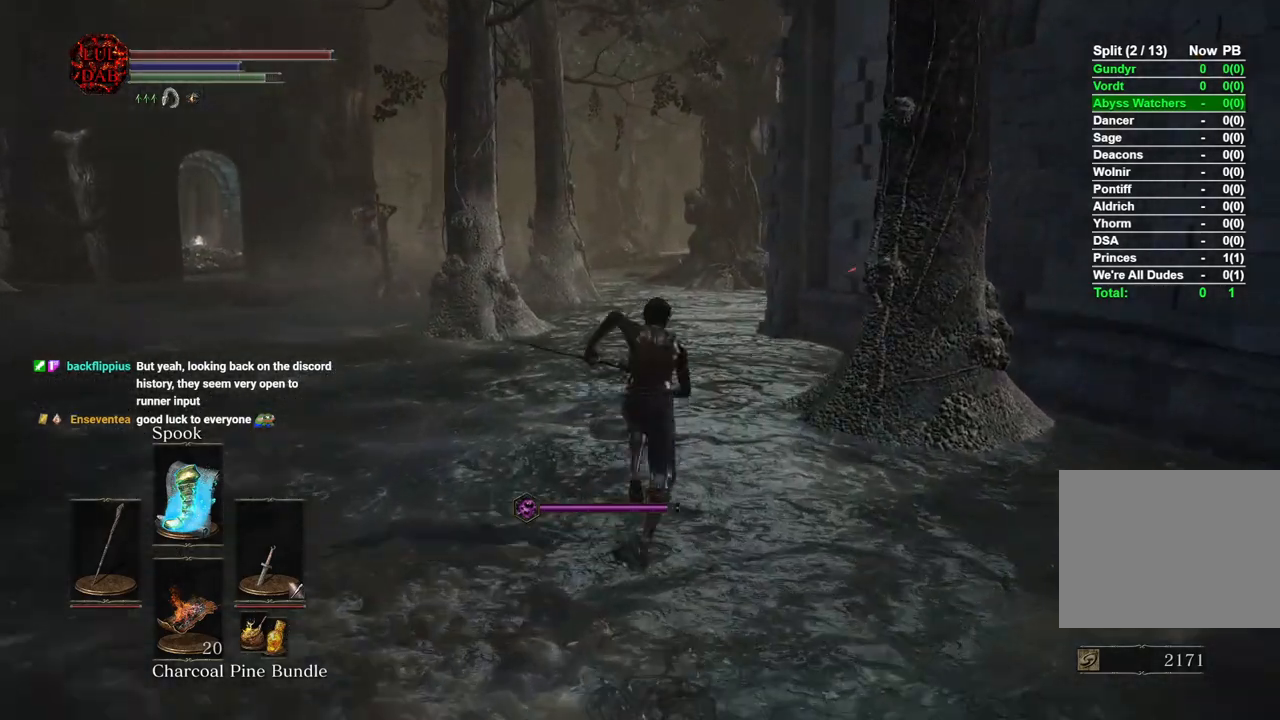
{"buttons": ["CIRCLE"], "left_stick": "up", "right_stick": "center", "events": [[133, "right_stick", "right"], [267, "right_stick", "center"]]}
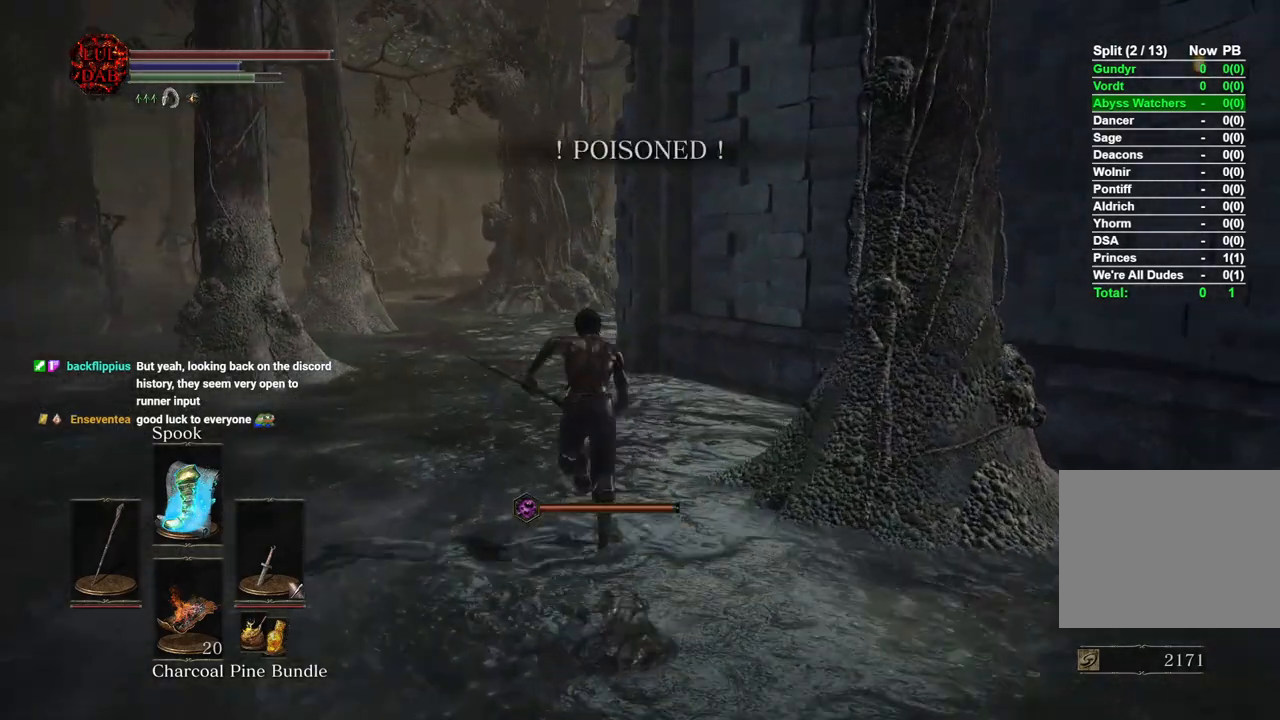
{"buttons": ["CIRCLE"], "left_stick": "up", "right_stick": "center", "events": [[217, "CIRCLE", "up"], [483, "CIRCLE", "down"]]}
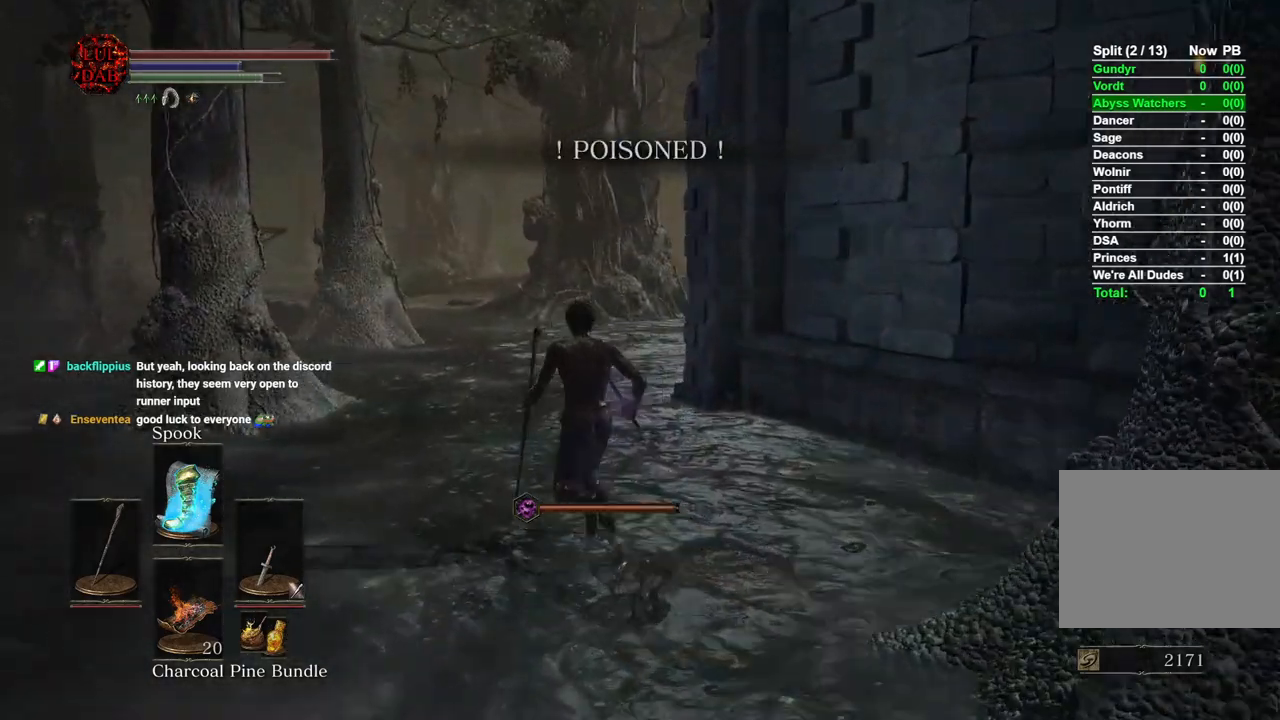
{"buttons": ["CIRCLE"], "left_stick": "up", "right_stick": "right", "events": [[283, "right_stick", "right"]]}
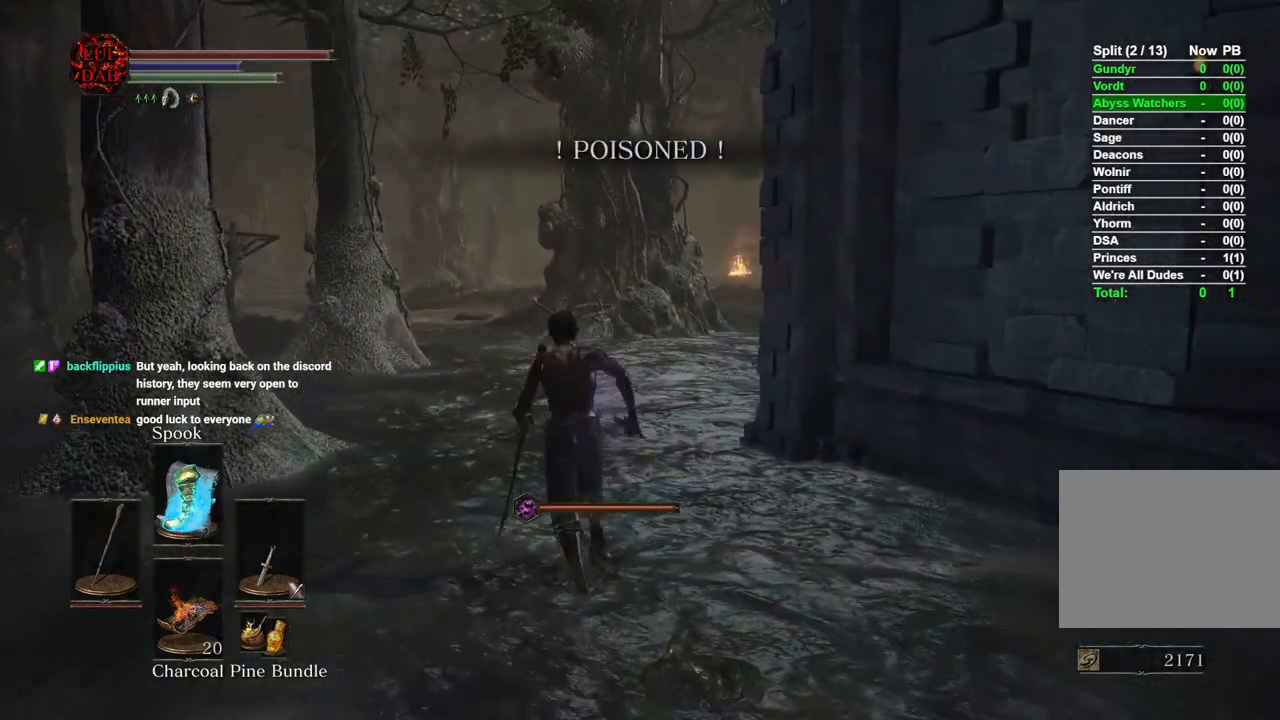
{"buttons": ["CIRCLE"], "left_stick": "up", "right_stick": "down-right", "events": [[500, "right_stick", "down-right"]]}
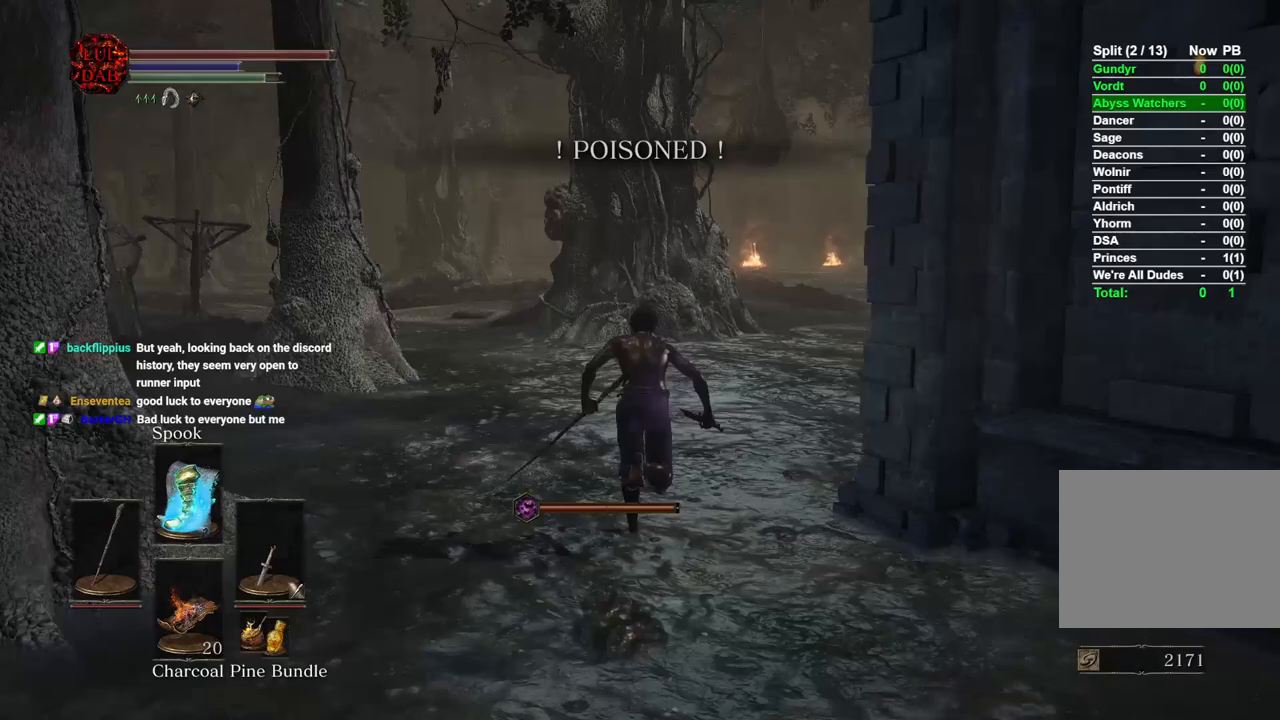
{"buttons": [], "left_stick": "up", "right_stick": "down-right", "events": [[200, "right_stick", "center"], [383, "right_stick", "down-right"], [433, "CIRCLE", "up"]]}
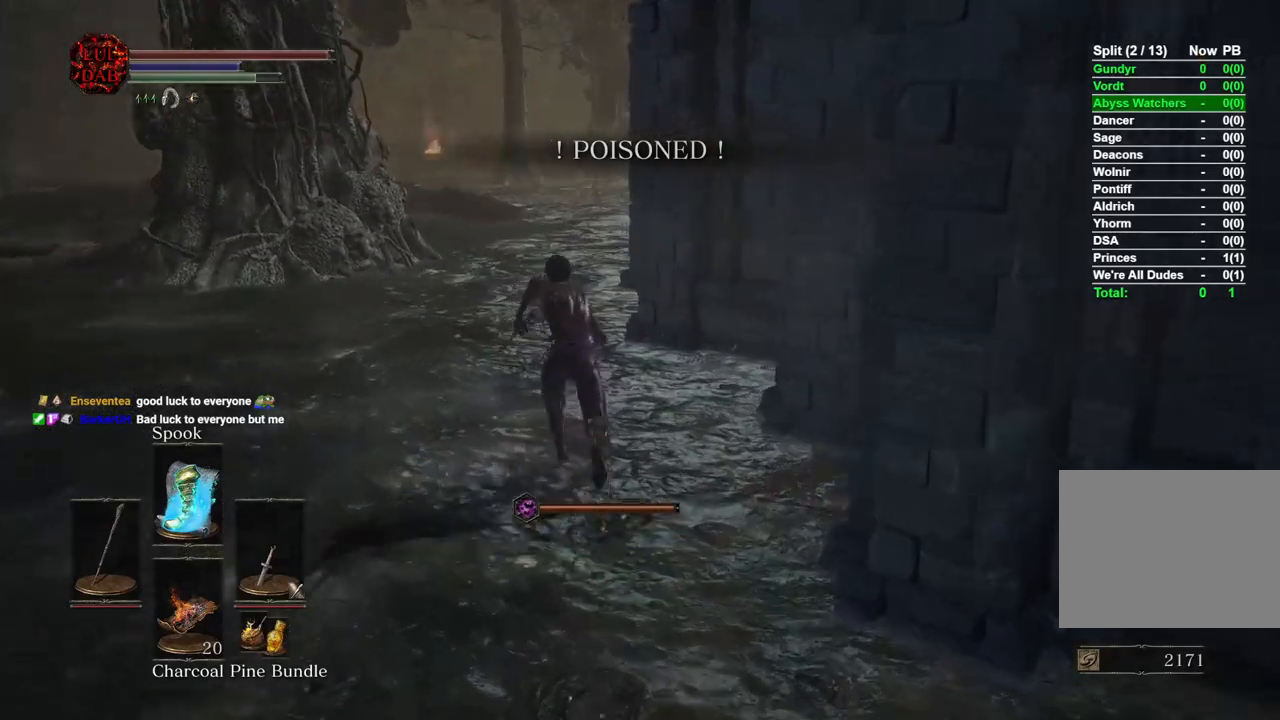
{"buttons": ["CIRCLE"], "left_stick": "up", "right_stick": "down-right", "events": [[67, "CIRCLE", "down"]]}
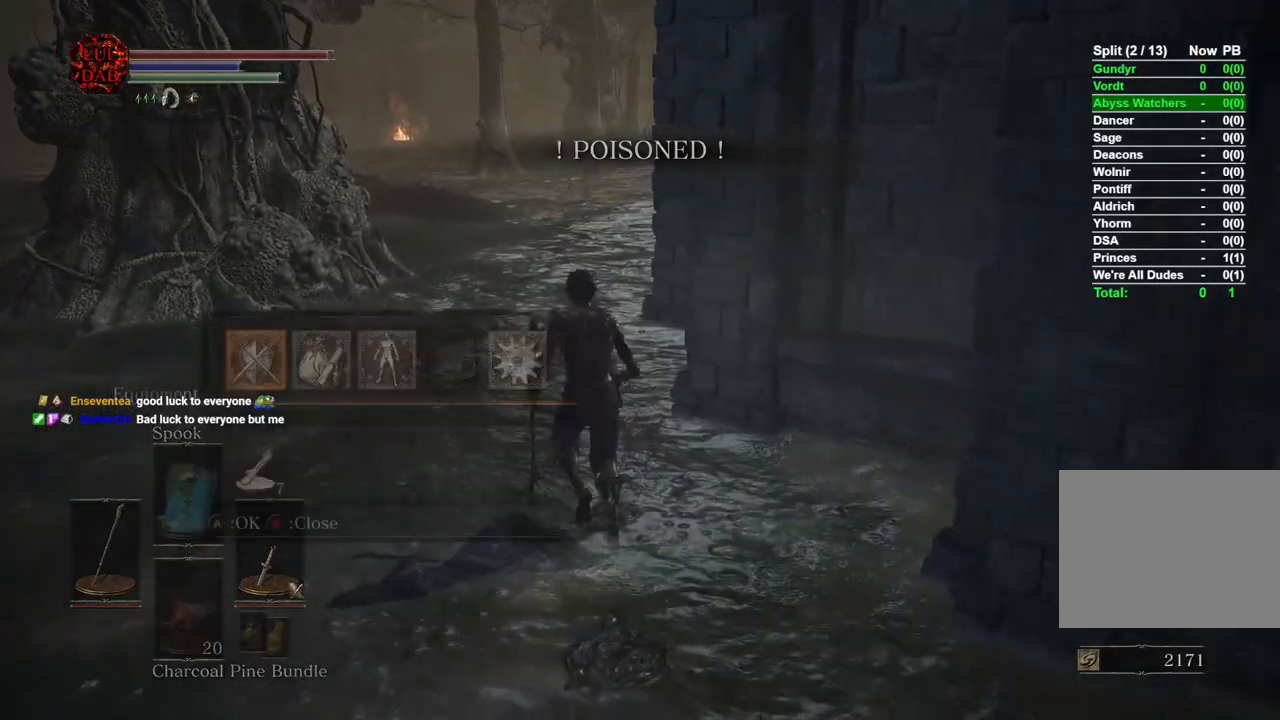
{"buttons": ["CIRCLE", "SQUARE"], "left_stick": "up", "right_stick": "center", "events": [[100, "right_stick", "center"], [200, "CROSS", "down"], [317, "CROSS", "up"], [350, "DPAD_DOWN", "down"], [450, "DPAD_DOWN", "up"], [483, "SQUARE", "down"]]}
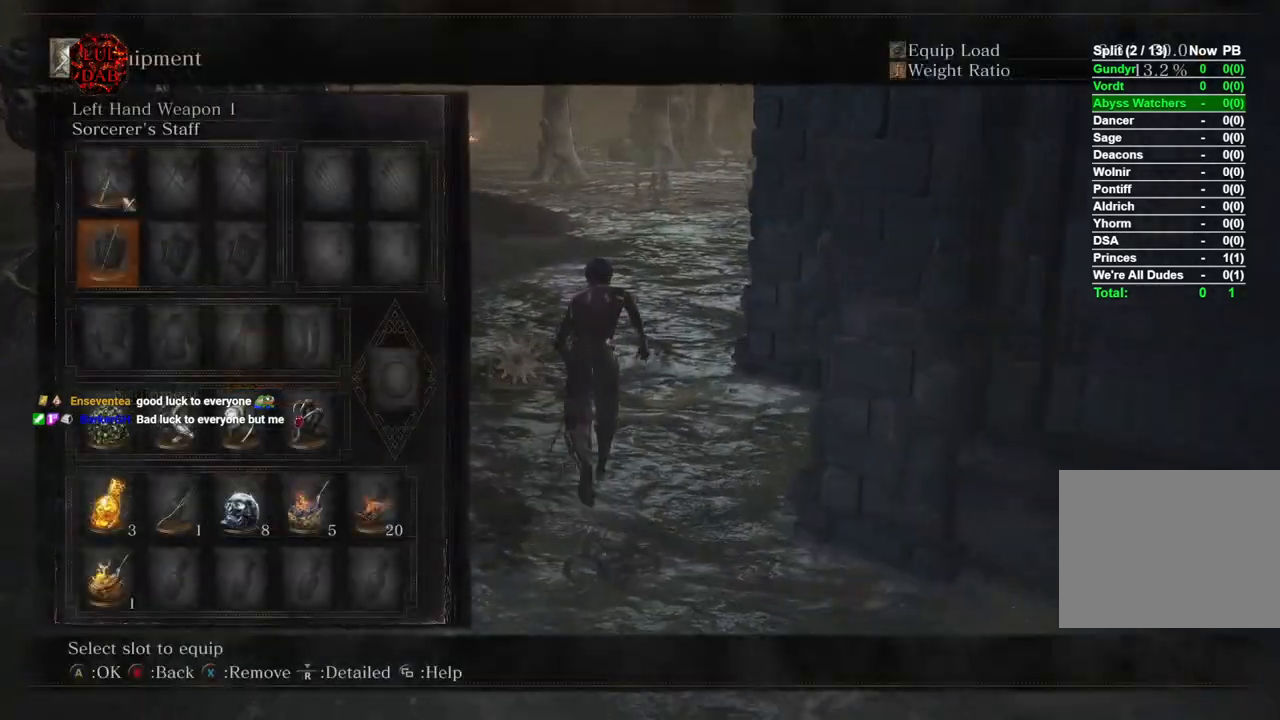
{"buttons": ["CIRCLE"], "left_stick": "up", "right_stick": "center", "events": [[100, "SQUARE", "up"]]}
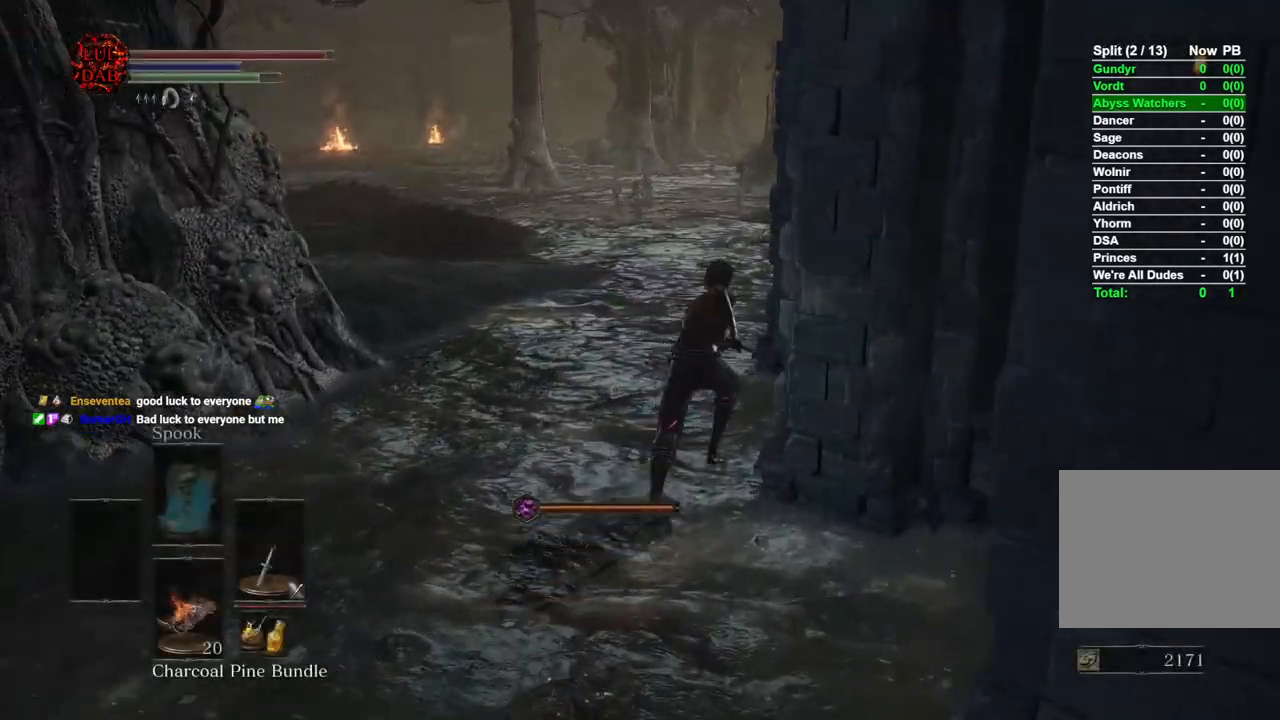
{"buttons": ["CIRCLE"], "left_stick": "up", "right_stick": "right", "events": [[150, "right_stick", "right"], [183, "CIRCLE", "up"], [367, "CIRCLE", "down"]]}
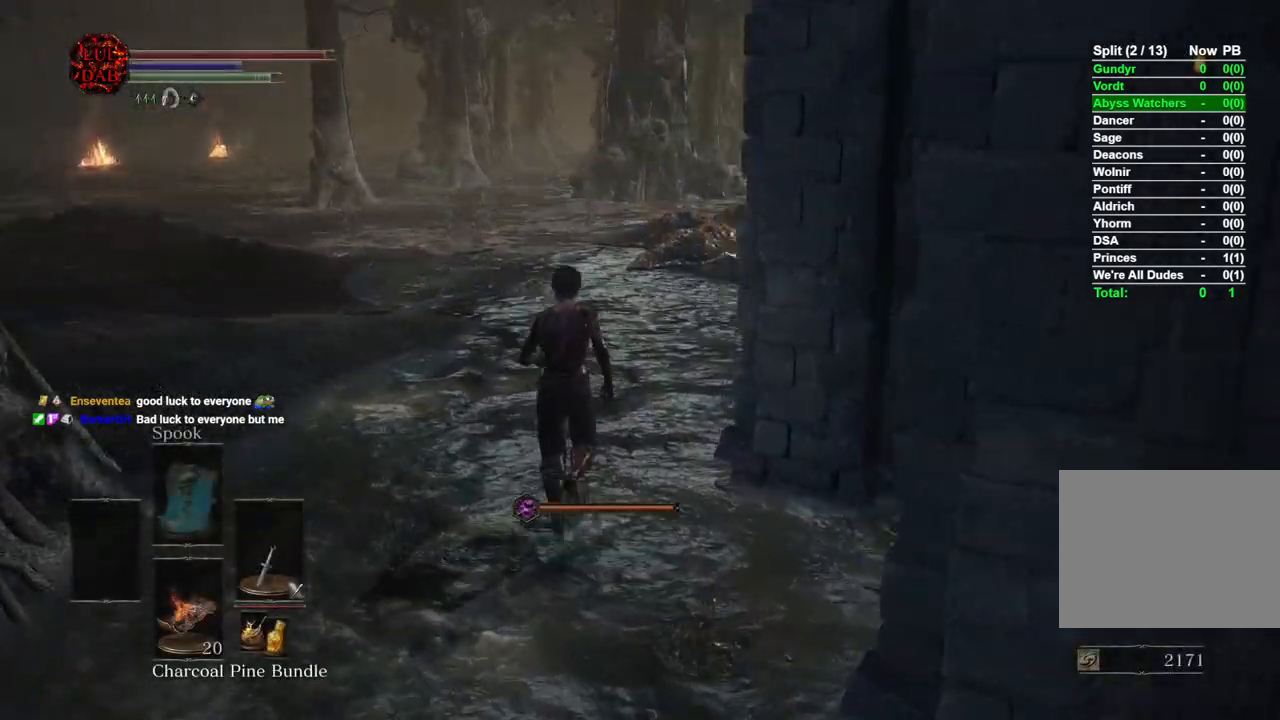
{"buttons": ["CIRCLE"], "left_stick": "up", "right_stick": "center", "events": [[467, "right_stick", "center"]]}
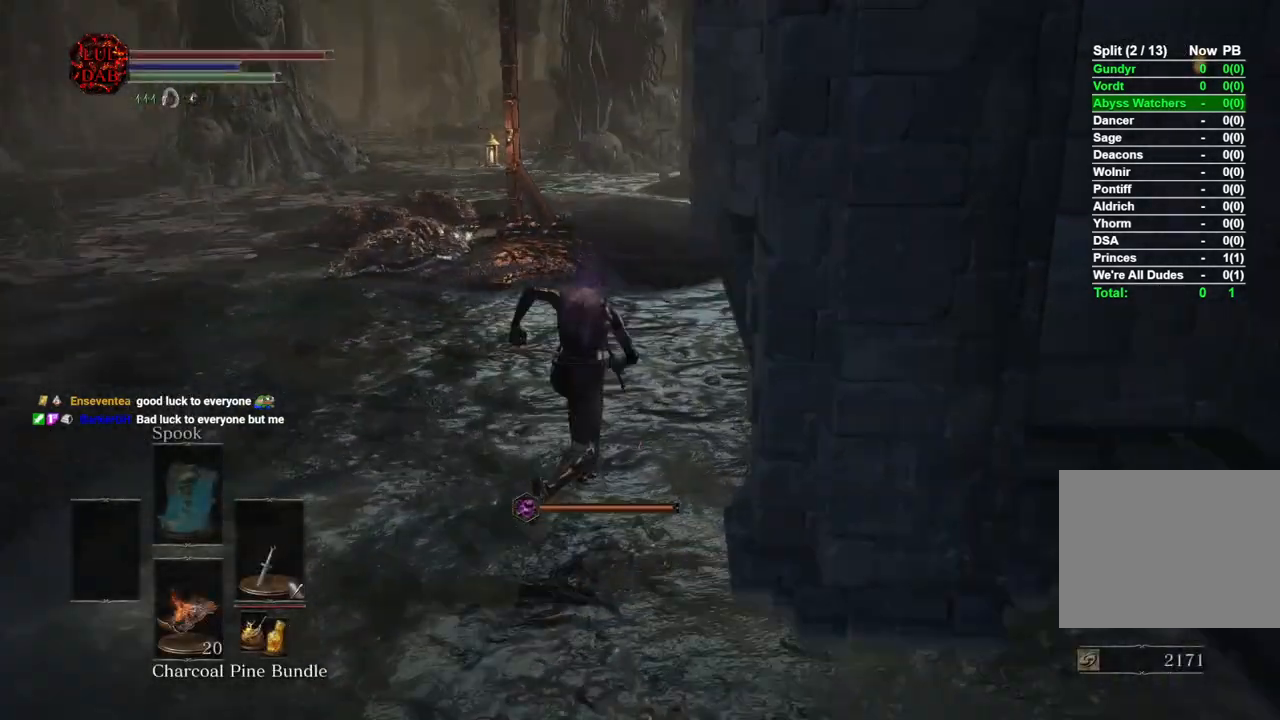
{"buttons": ["CIRCLE"], "left_stick": "up", "right_stick": "center", "events": [[83, "right_stick", "right"], [200, "right_stick", "center"]]}
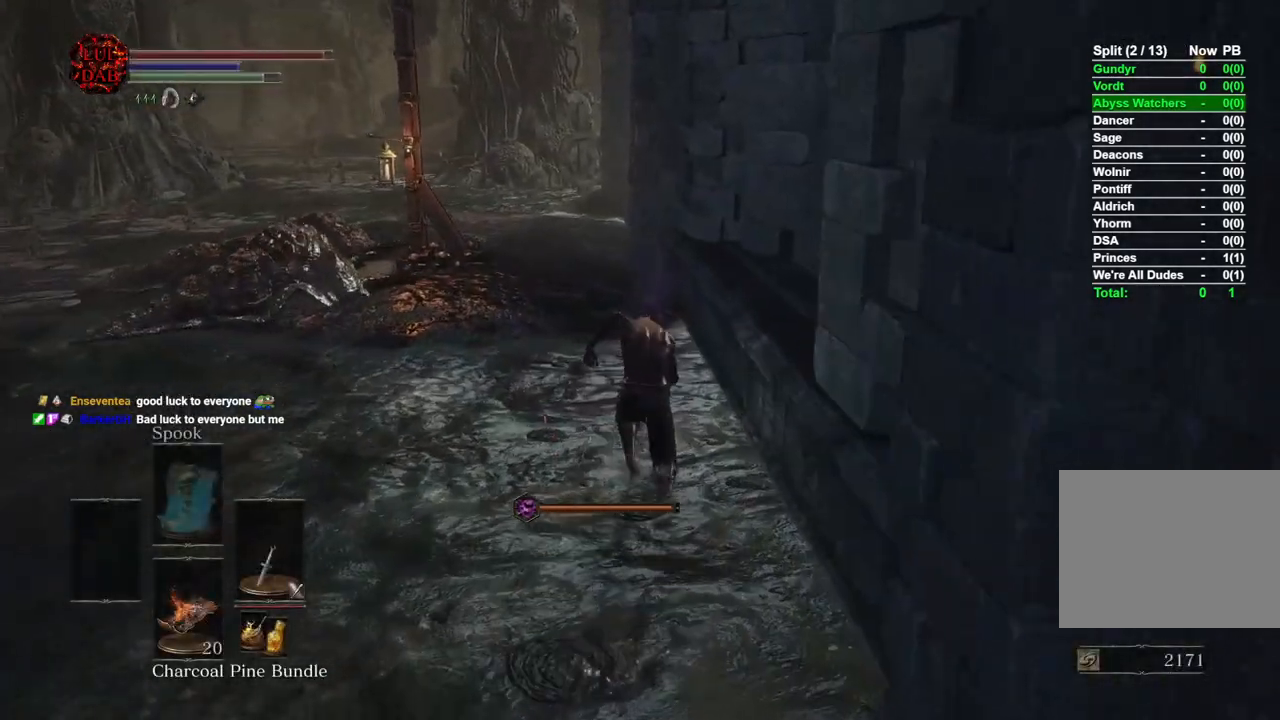
{"buttons": [], "left_stick": "up", "right_stick": "center", "events": [[450, "CIRCLE", "up"]]}
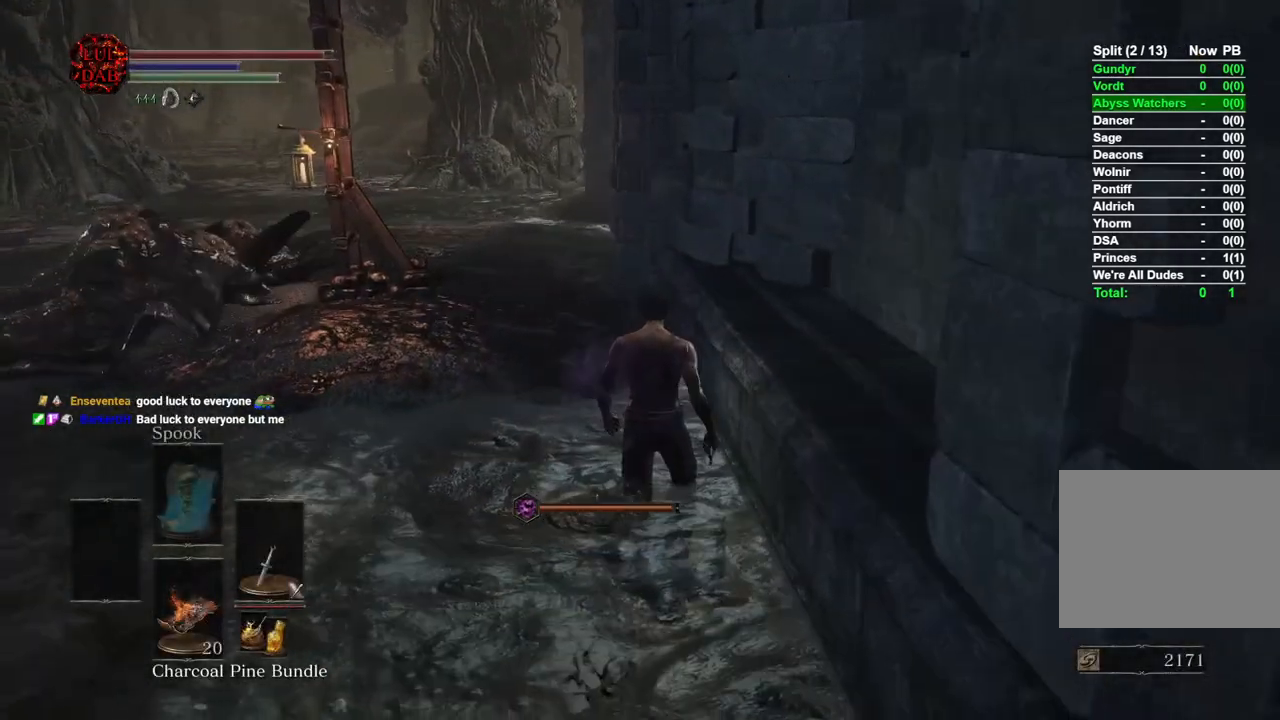
{"buttons": [], "left_stick": "up", "right_stick": "left", "events": [[150, "CIRCLE", "down"], [250, "CIRCLE", "up"], [383, "right_stick", "left"]]}
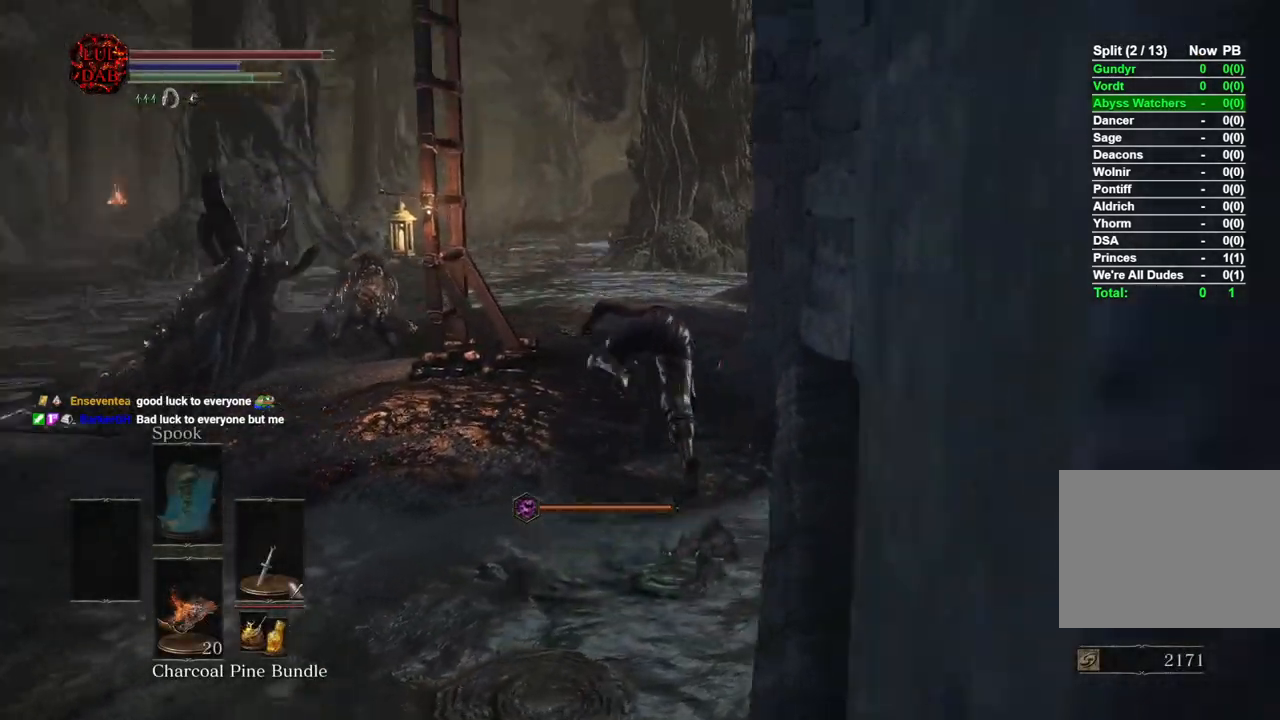
{"buttons": [], "left_stick": "up", "right_stick": "center", "events": [[233, "CIRCLE", "down"], [333, "CIRCLE", "up"], [417, "CIRCLE", "down"], [500, "CIRCLE", "up"], [500, "right_stick", "center"]]}
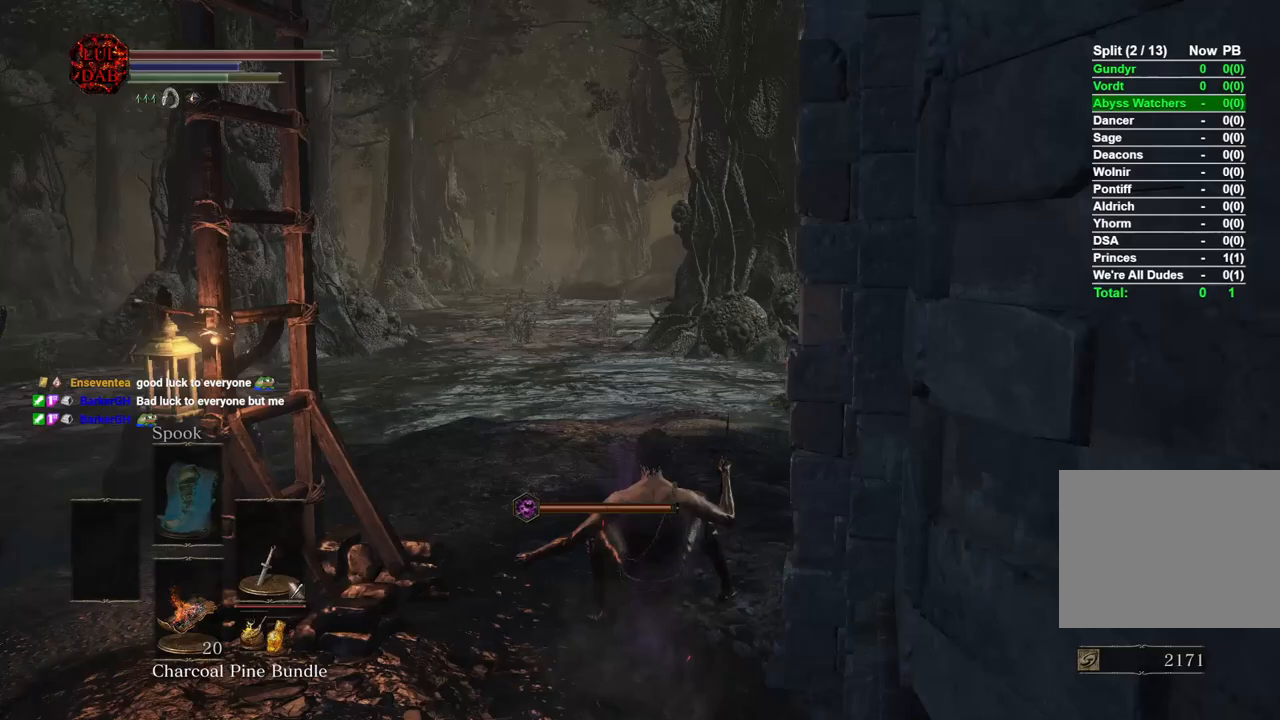
{"buttons": [], "left_stick": "up", "right_stick": "left", "events": [[183, "right_stick", "left"]]}
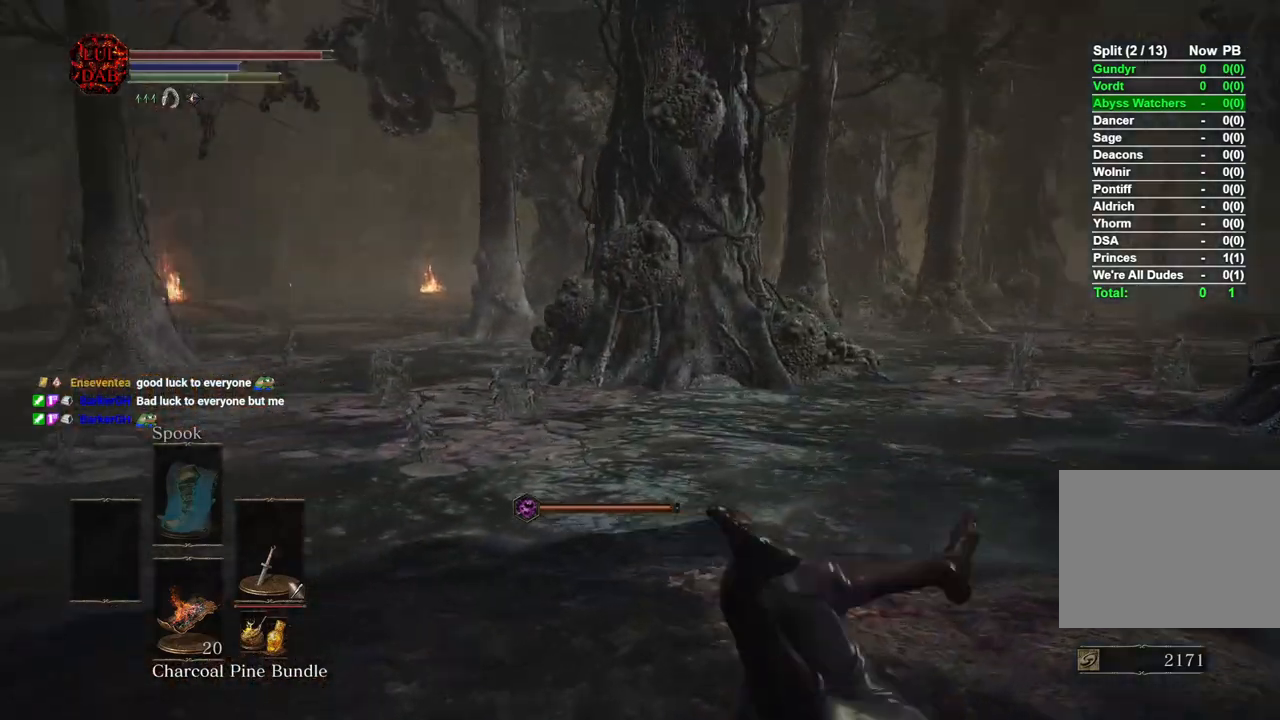
{"buttons": [], "left_stick": "up-right", "right_stick": "left", "events": [[133, "left_stick", "up-right"], [383, "right_stick", "down-left"], [500, "right_stick", "left"]]}
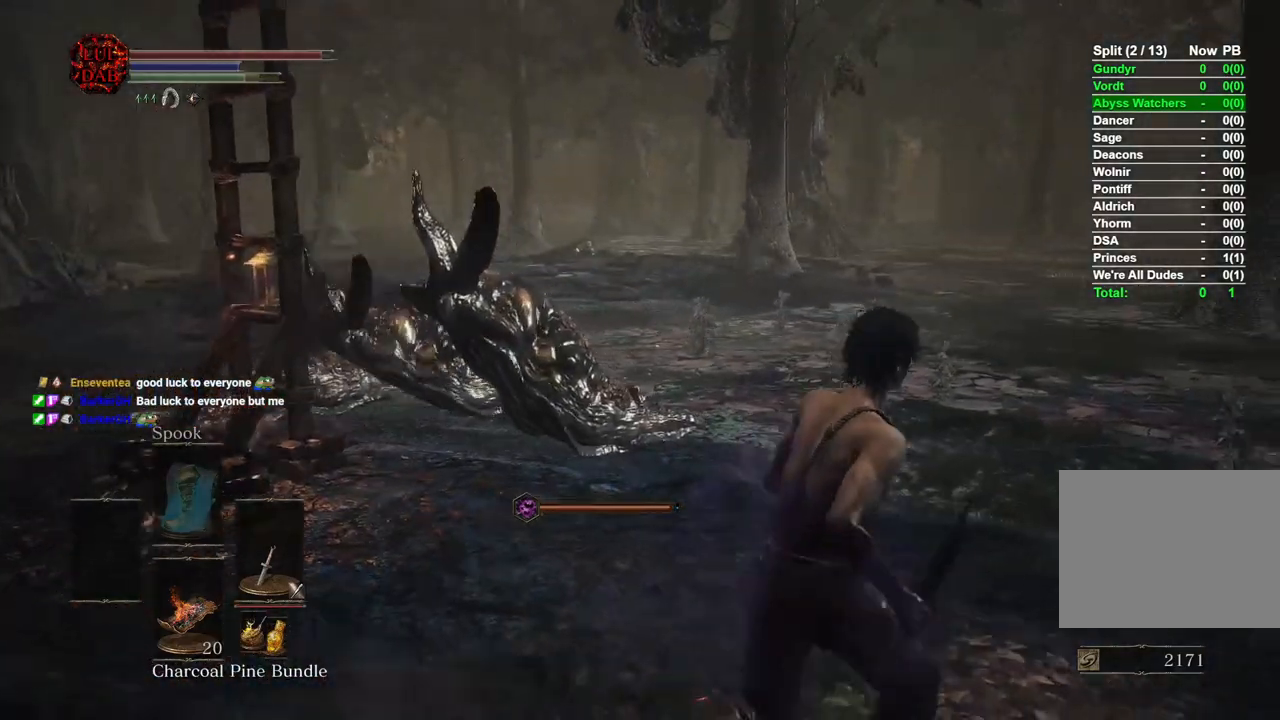
{"buttons": [], "left_stick": "up-right", "right_stick": "left", "events": []}
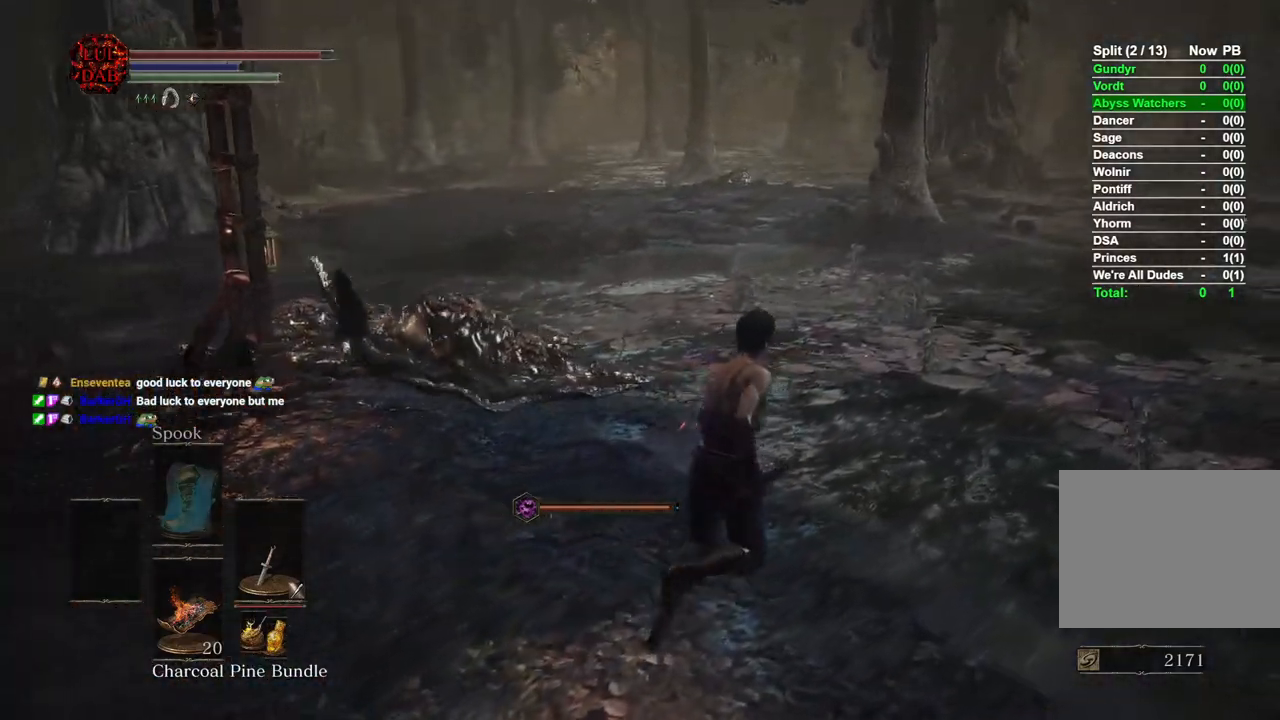
{"buttons": [], "left_stick": "up-right", "right_stick": "left", "events": [[217, "SQUARE", "down"], [317, "SQUARE", "up"]]}
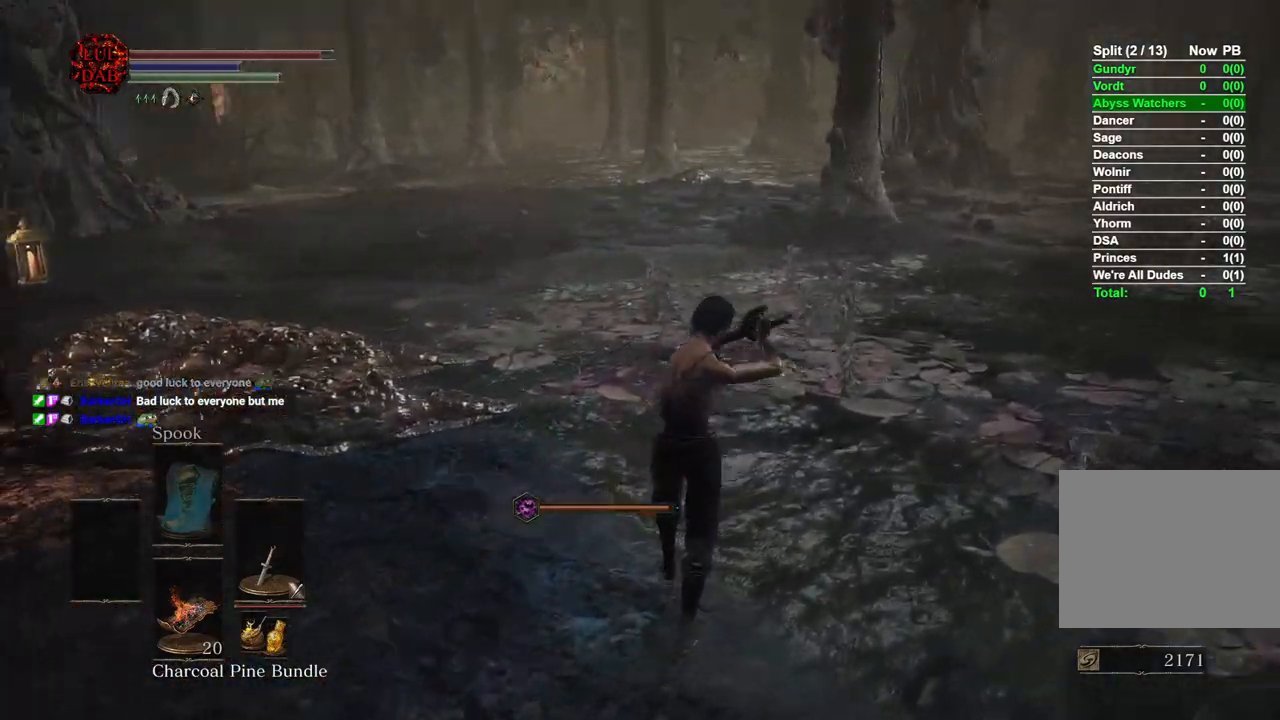
{"buttons": [], "left_stick": "up", "right_stick": "down-left", "events": [[50, "left_stick", "up"], [433, "right_stick", "down-left"]]}
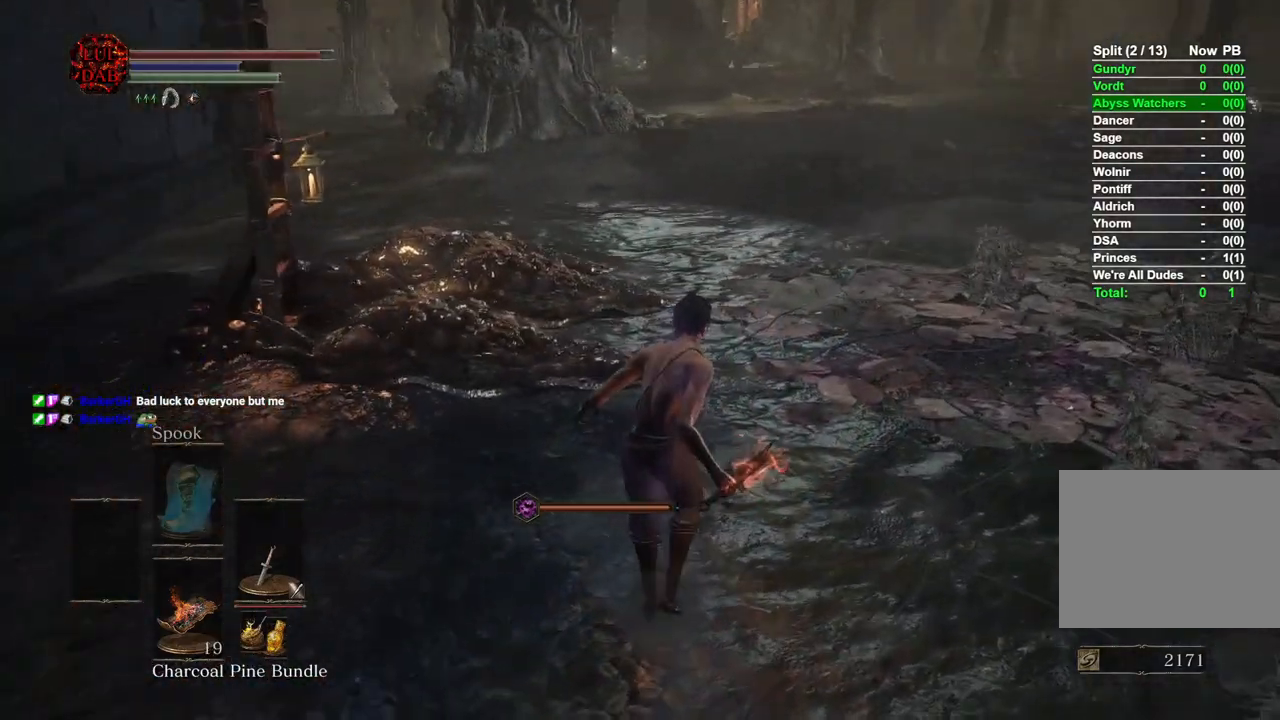
{"buttons": ["R1"], "left_stick": "up", "right_stick": "down-left", "events": [[483, "R1", "down"]]}
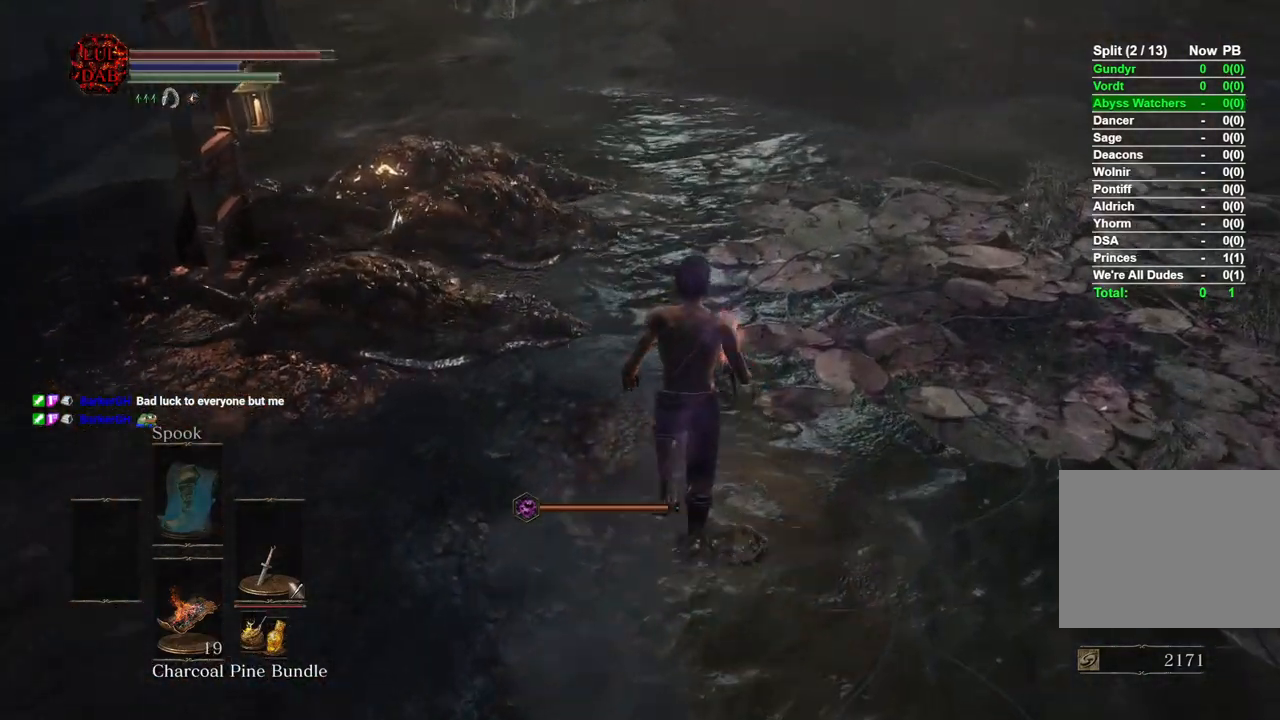
{"buttons": [], "left_stick": "up", "right_stick": "down-left", "events": [[183, "R1", "up"]]}
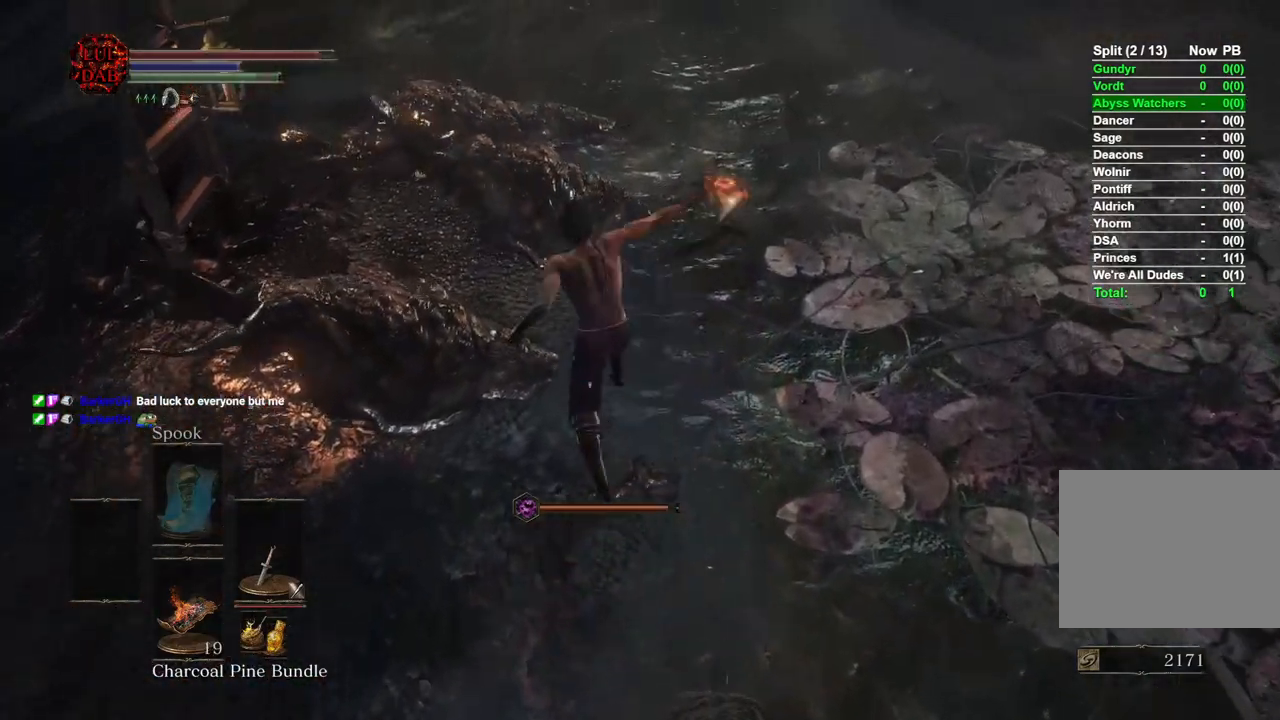
{"buttons": [], "left_stick": "right", "right_stick": "left", "events": [[67, "left_stick", "up-right"], [217, "left_stick", "right"], [483, "right_stick", "left"]]}
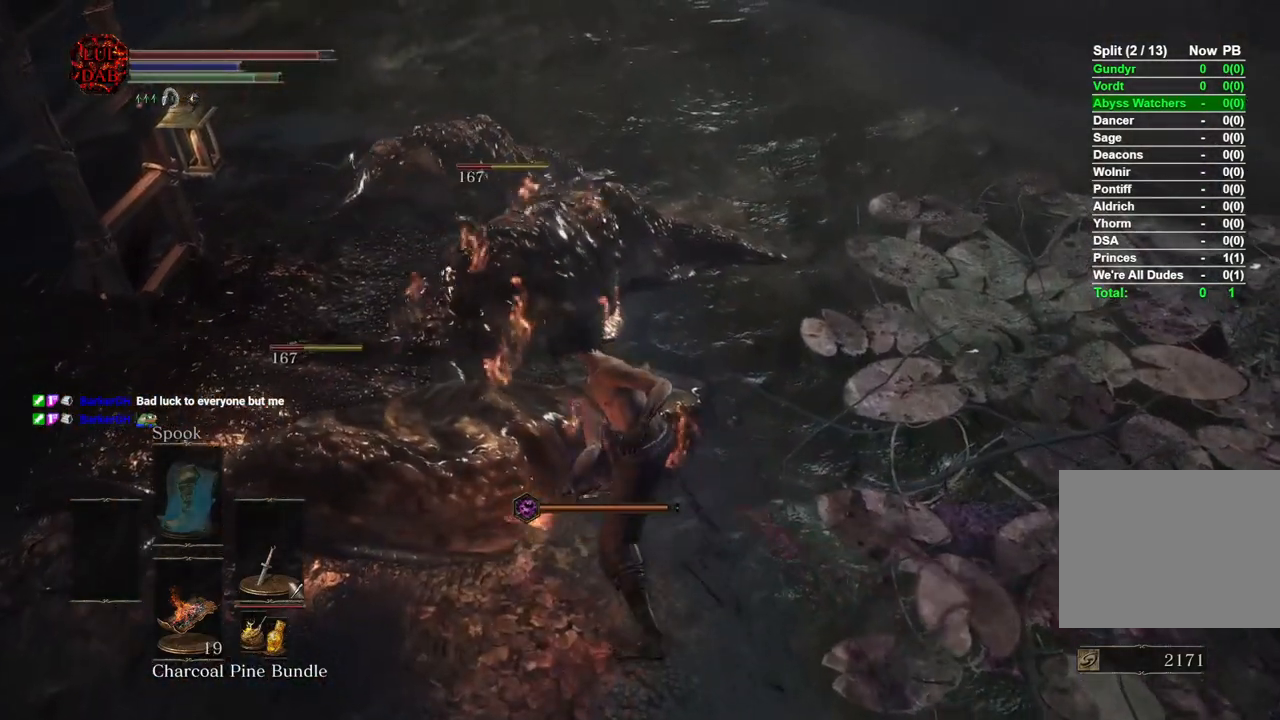
{"buttons": [], "left_stick": "up", "right_stick": "down-left", "events": [[217, "R1", "down"], [317, "left_stick", "up"], [333, "right_stick", "down-left"], [417, "R1", "up"]]}